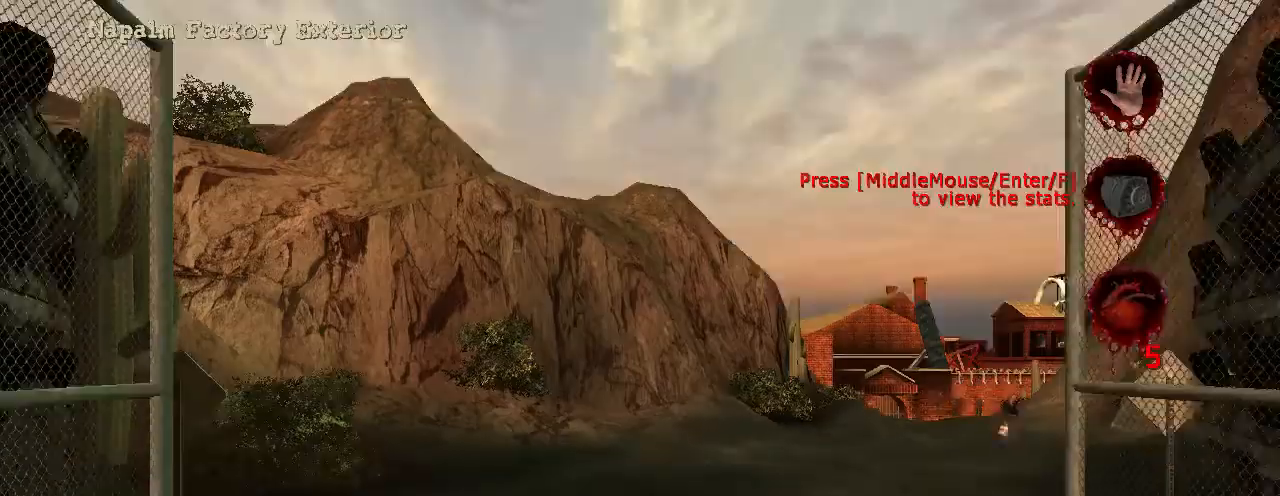
Gameplay with keyboard and mouse; each line is a JSON object with the keys and mouse buttons held at the frame after it. "events" lists presses ("down") and releases ("up") of "a", "ctrl", "d", "e", "f", "q", "r", "s", "space", "t", "w", "mouse_left", "mouse_right", "mouse_wheel_up" and "mouse_wheel_down" between this image and that frame as [ms after this image, input, new state], when the widget could be followed in between. "mouse_left", "mouse_right", "mouse_wheel_up", "mouse_wheel_down" = the "left", "right", "wheel_up", "wheel_down" buttons of the "mouse" list. No other keys are recorded. Not read: mouse_move.
{"keys": ["w"], "mouse": [], "events": [[367, "w", "up"], [467, "w", "down"]]}
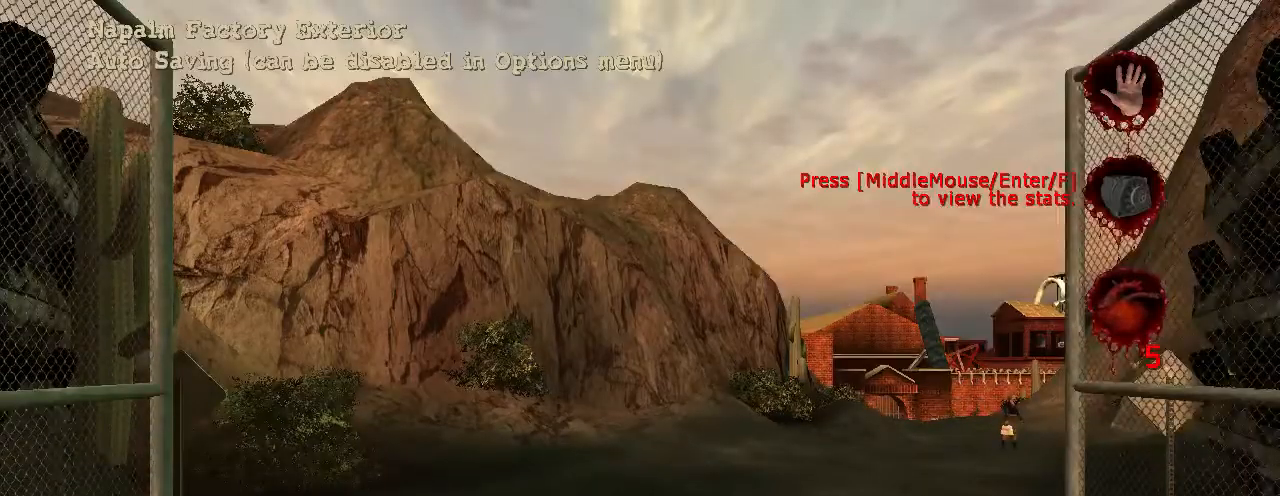
{"keys": ["w"], "mouse": [], "events": []}
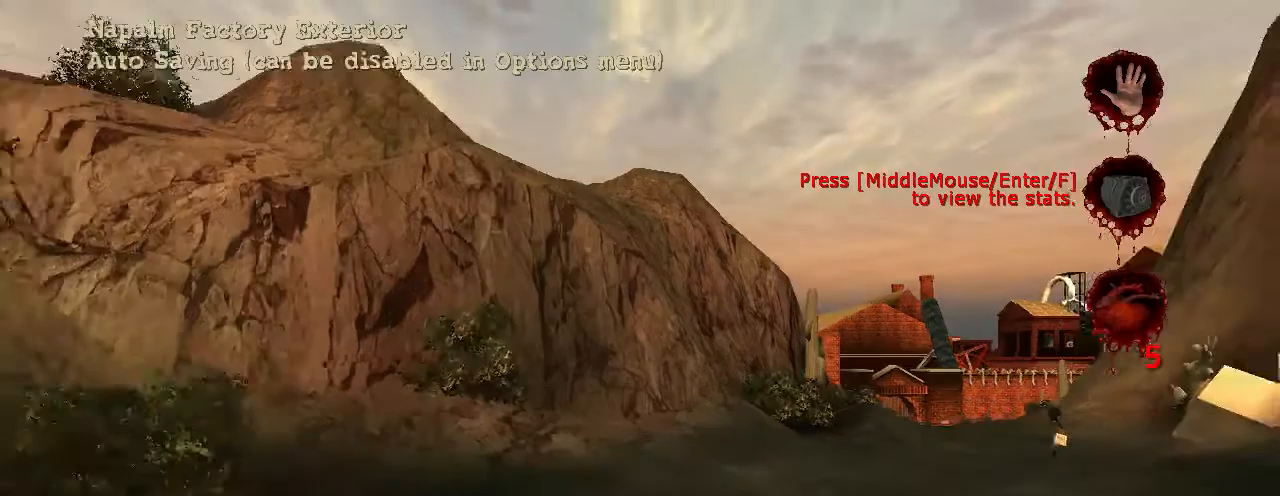
{"keys": ["w"], "mouse": [], "events": []}
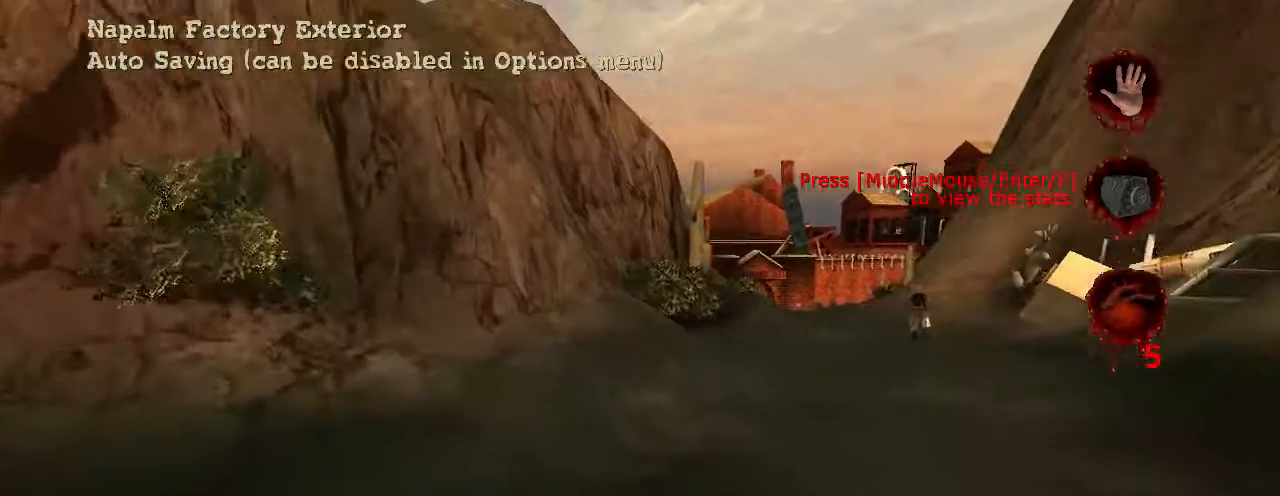
{"keys": ["w"], "mouse": [], "events": []}
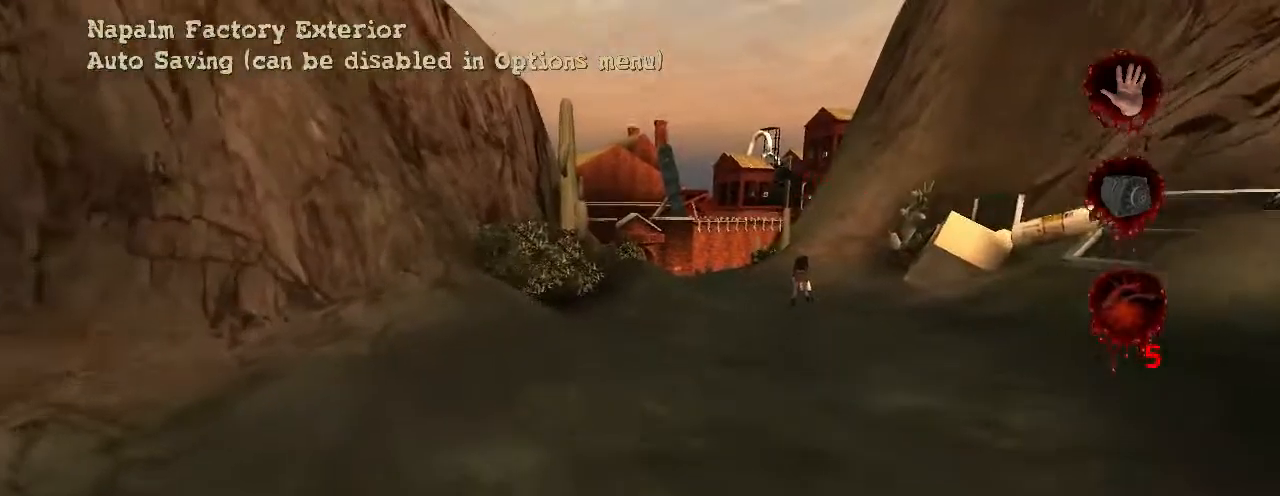
{"keys": ["w"], "mouse": [], "events": []}
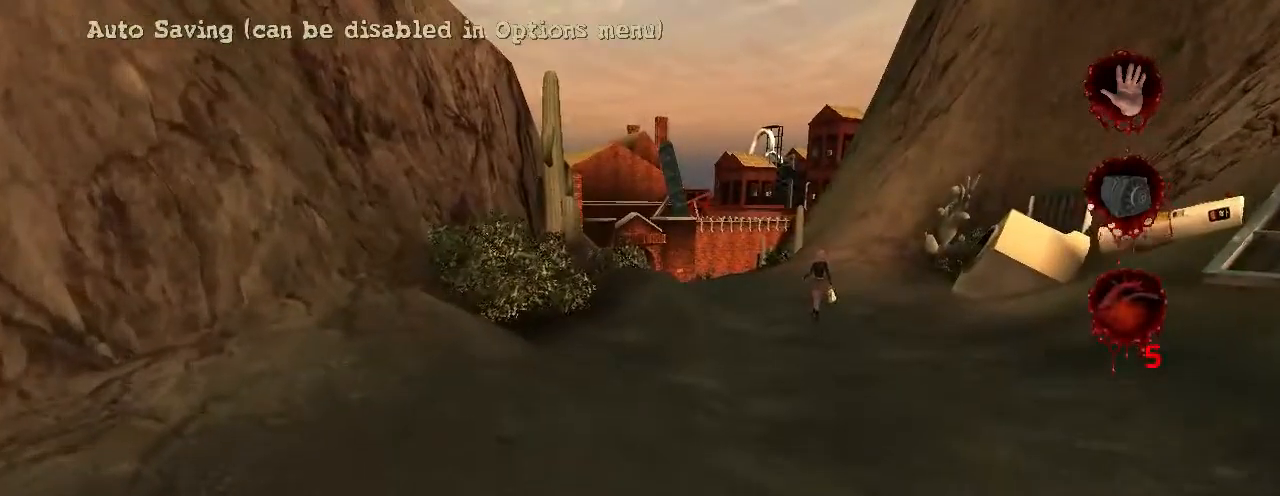
{"keys": ["w"], "mouse": [], "events": []}
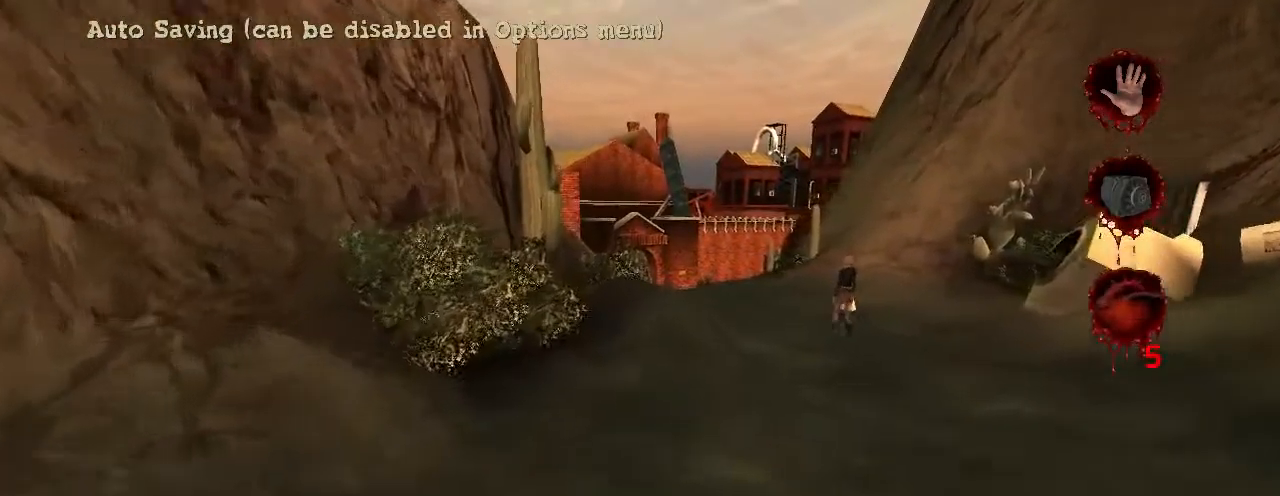
{"keys": ["w"], "mouse": [], "events": []}
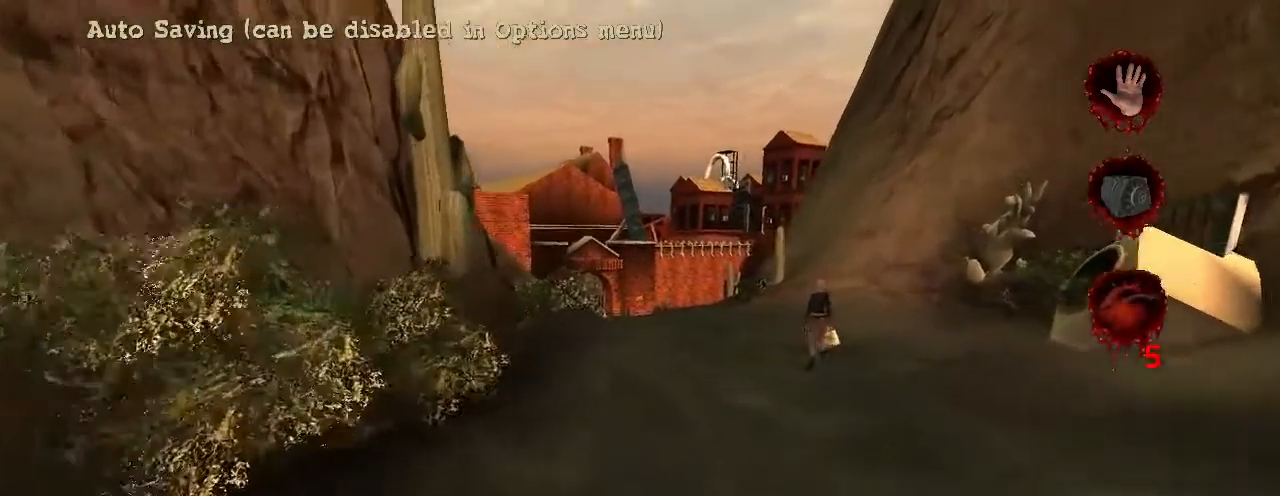
{"keys": ["w"], "mouse": [], "events": []}
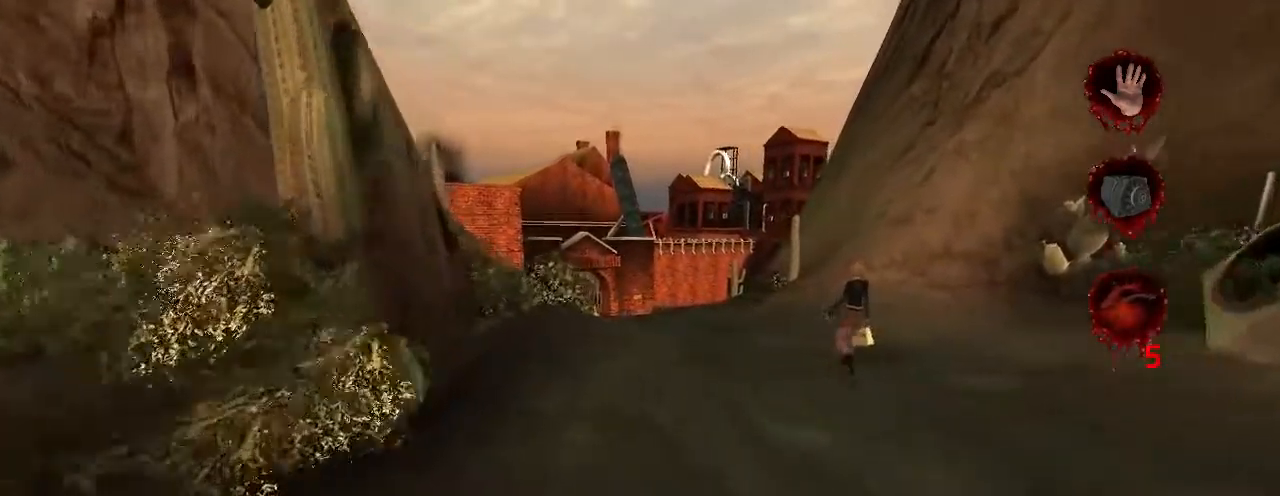
{"keys": ["w"], "mouse": [], "events": []}
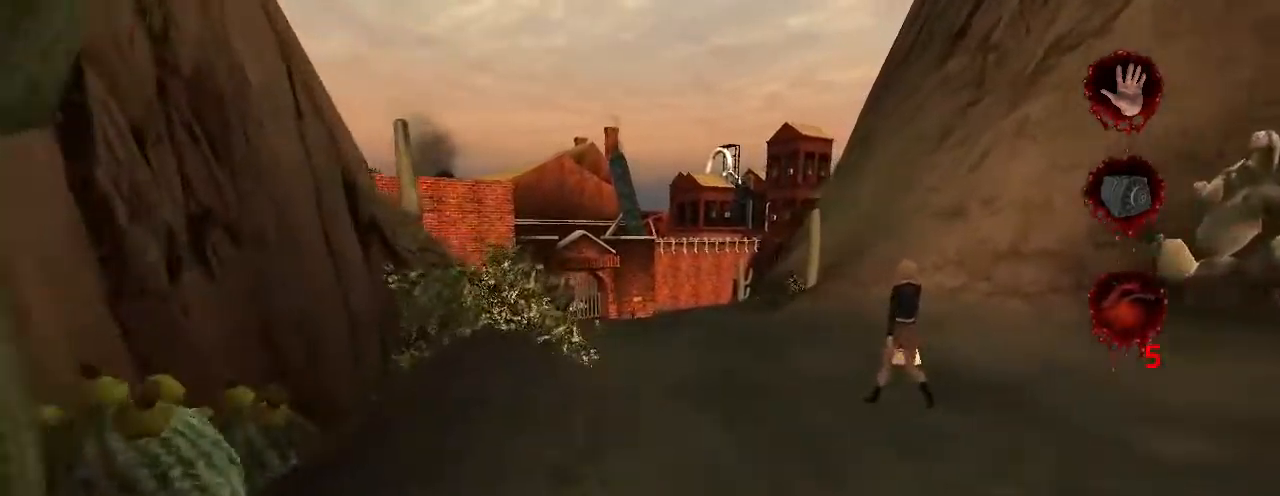
{"keys": ["w"], "mouse": [], "events": []}
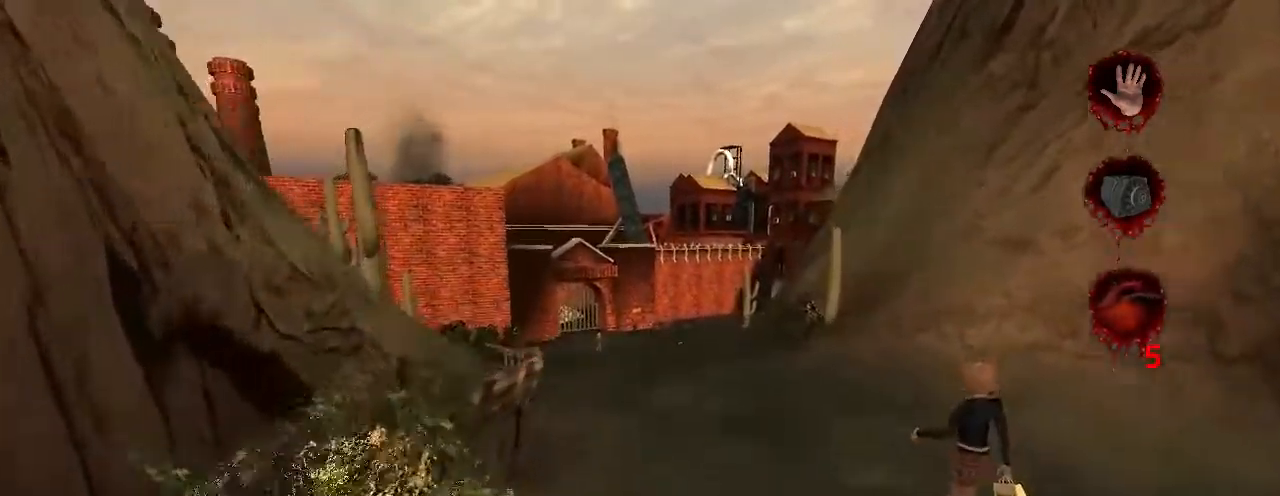
{"keys": ["w"], "mouse": [], "events": []}
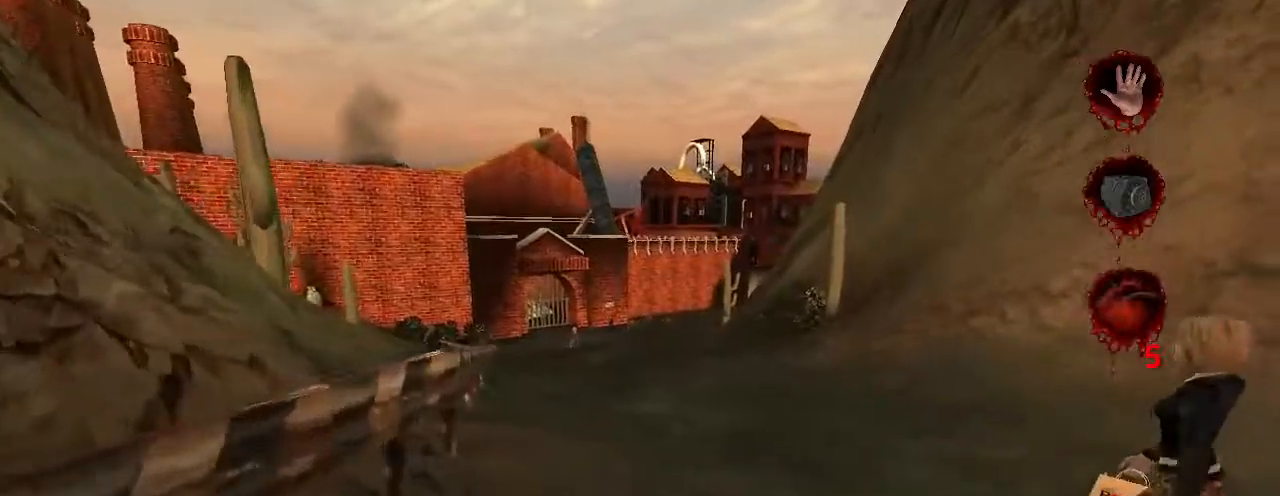
{"keys": ["w"], "mouse": [], "events": []}
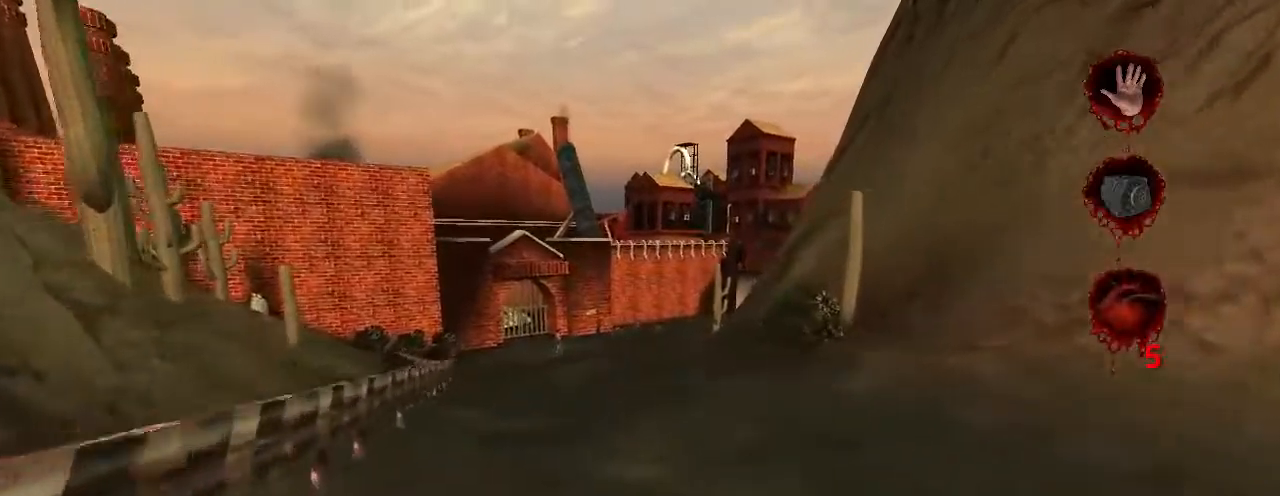
{"keys": ["w"], "mouse": [], "events": []}
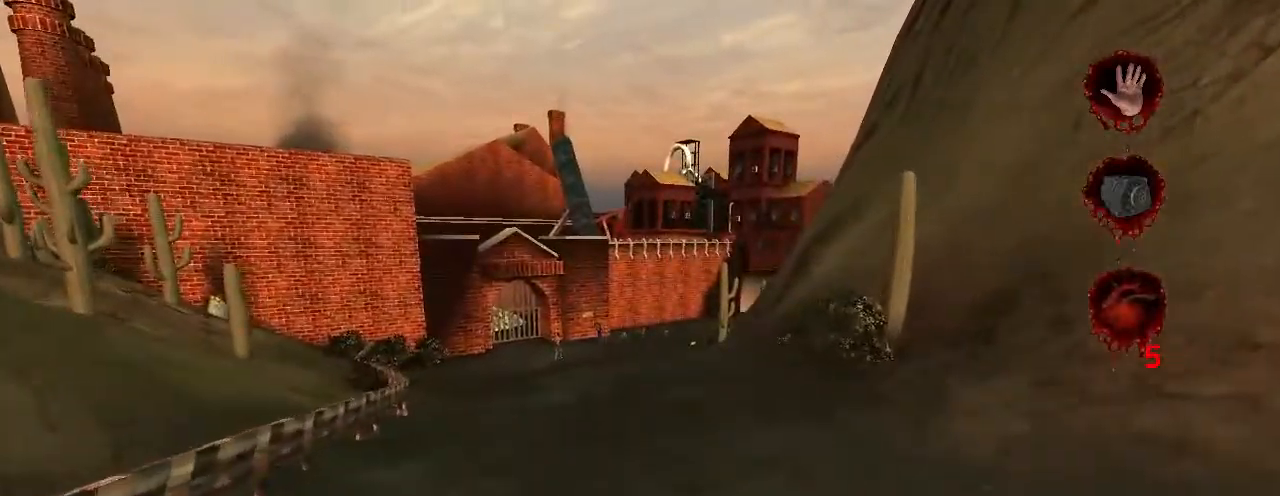
{"keys": ["w"], "mouse": [], "events": []}
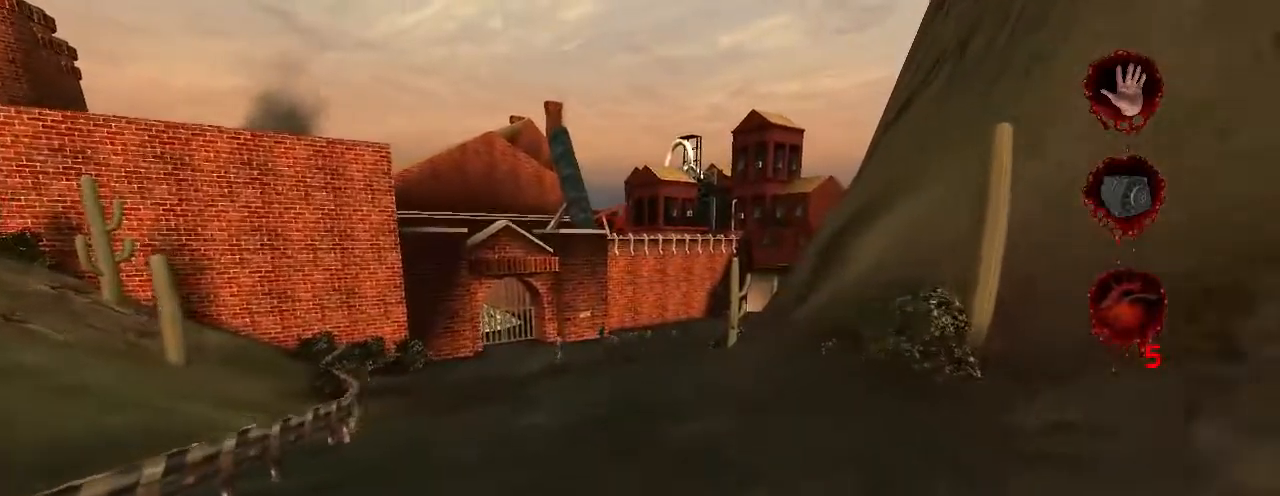
{"keys": ["w"], "mouse": [], "events": []}
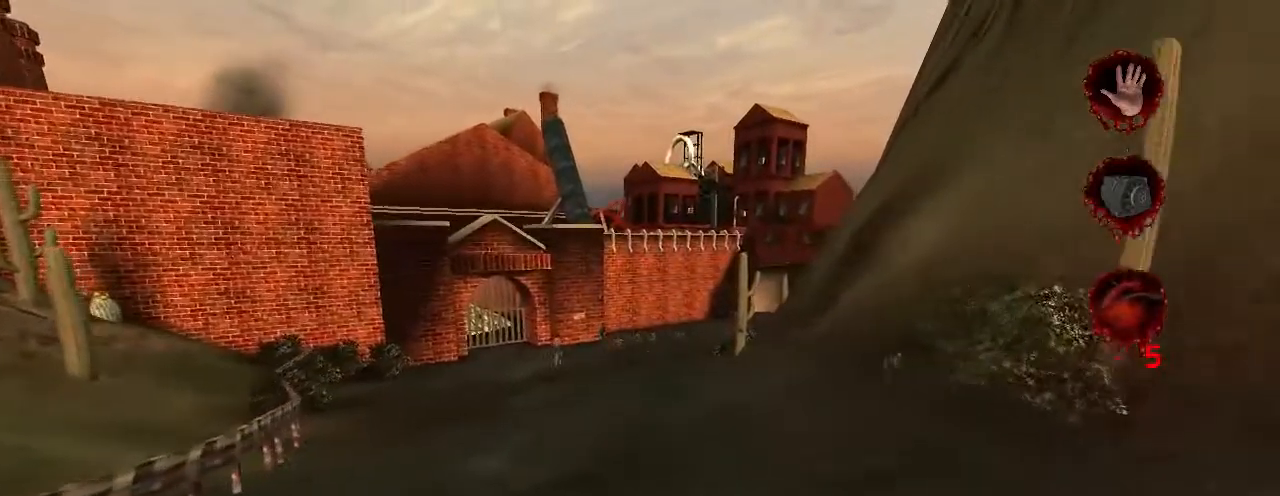
{"keys": ["w"], "mouse": [], "events": []}
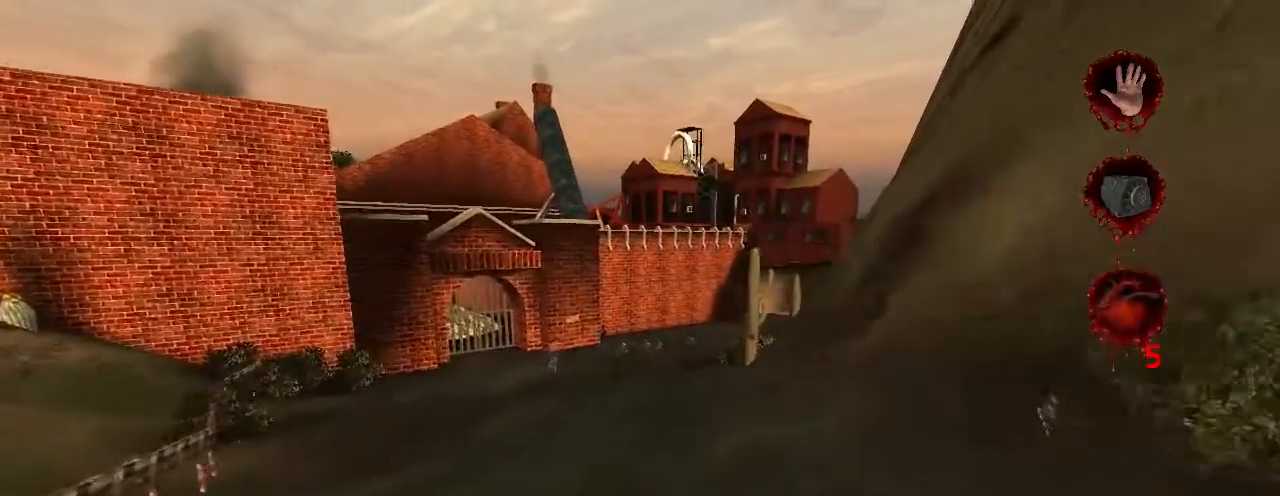
{"keys": ["w"], "mouse": [], "events": []}
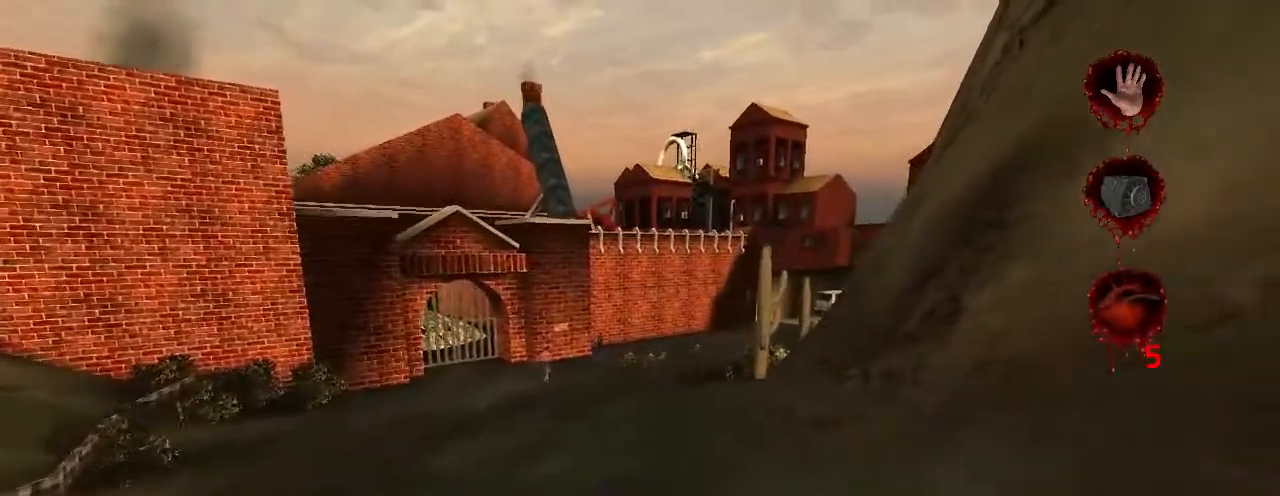
{"keys": ["w"], "mouse": [], "events": []}
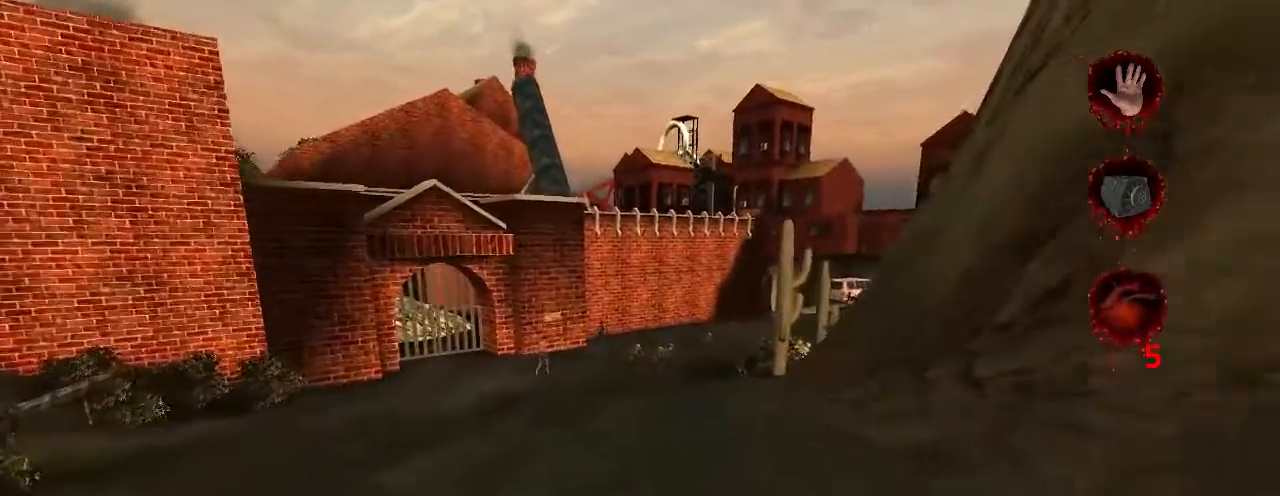
{"keys": ["w"], "mouse": [], "events": []}
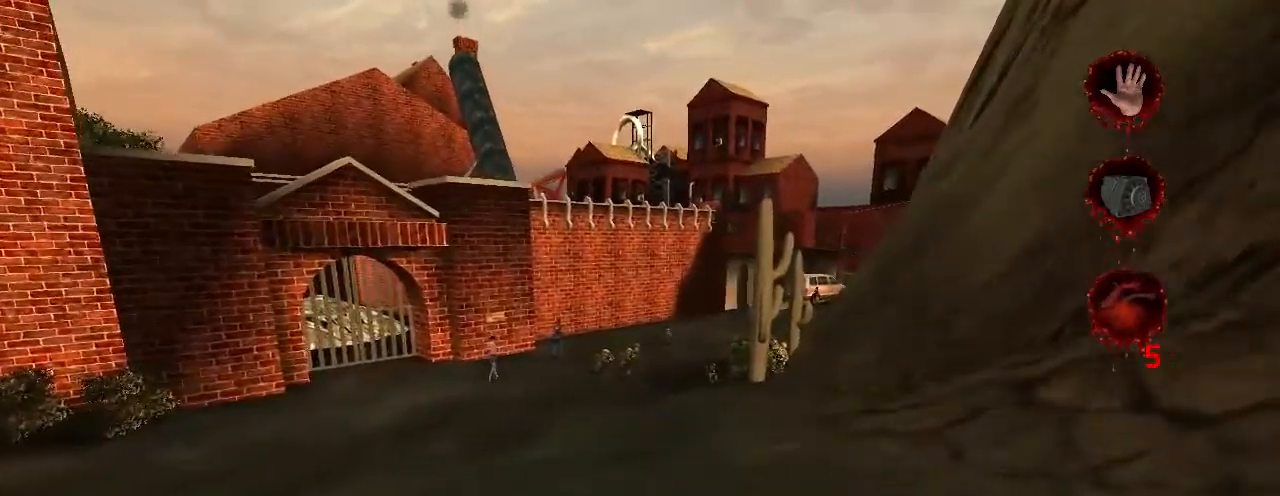
{"keys": ["w"], "mouse": [], "events": []}
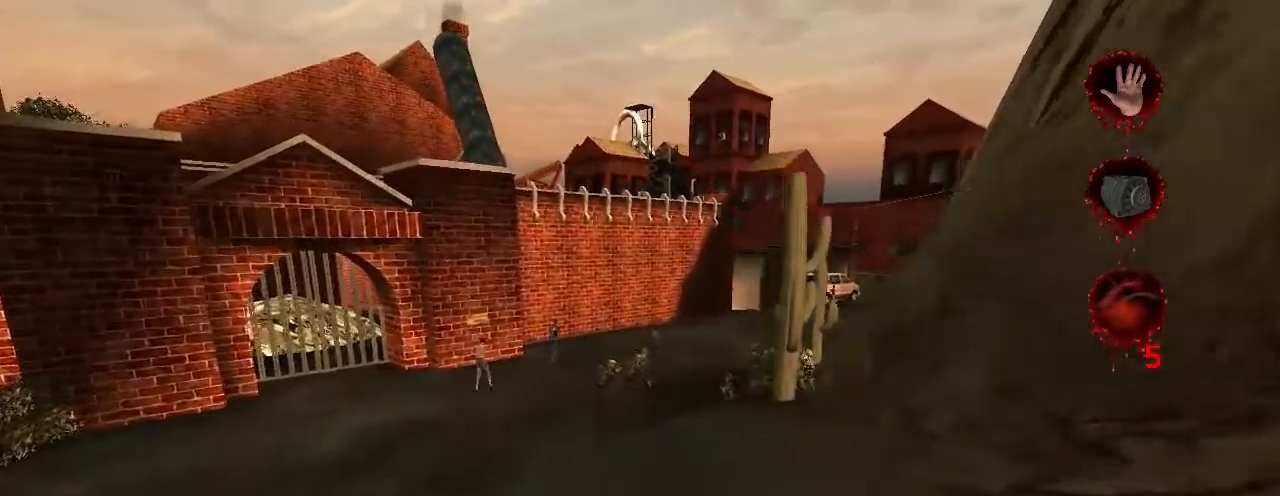
{"keys": ["w"], "mouse": [], "events": []}
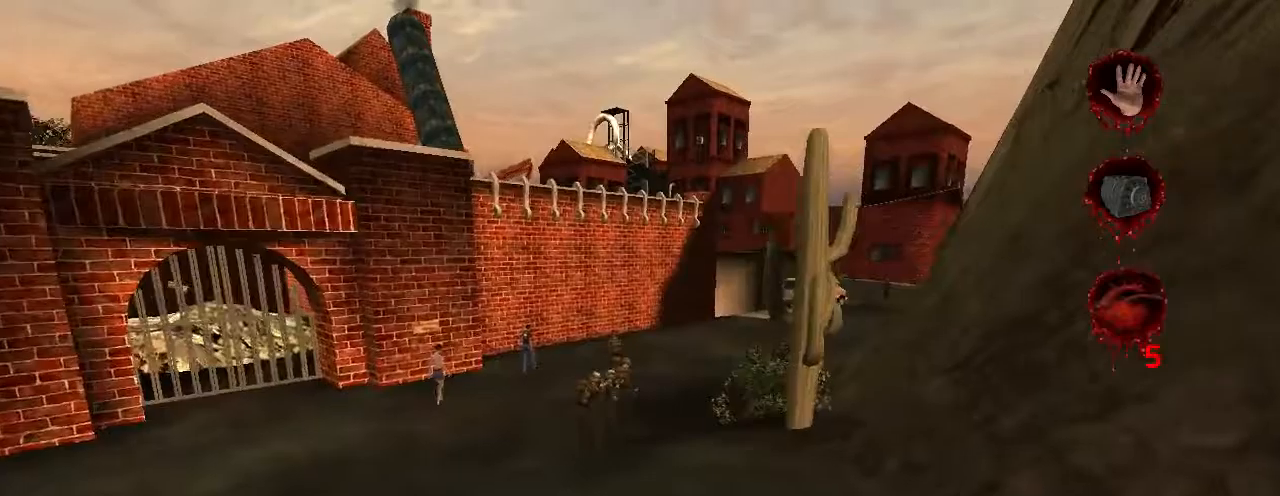
{"keys": ["w"], "mouse": [], "events": []}
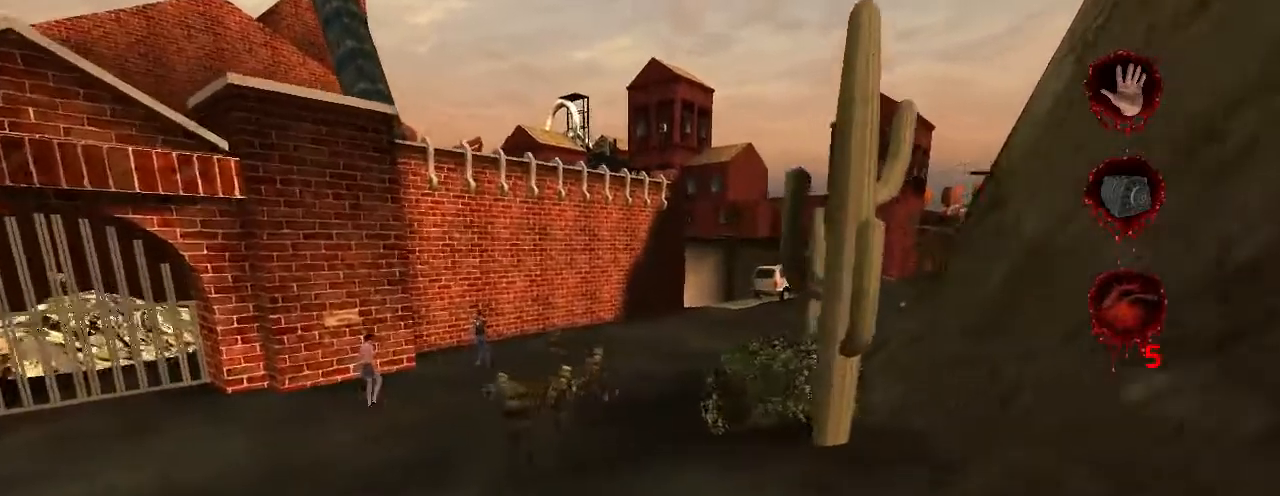
{"keys": ["w"], "mouse": [], "events": []}
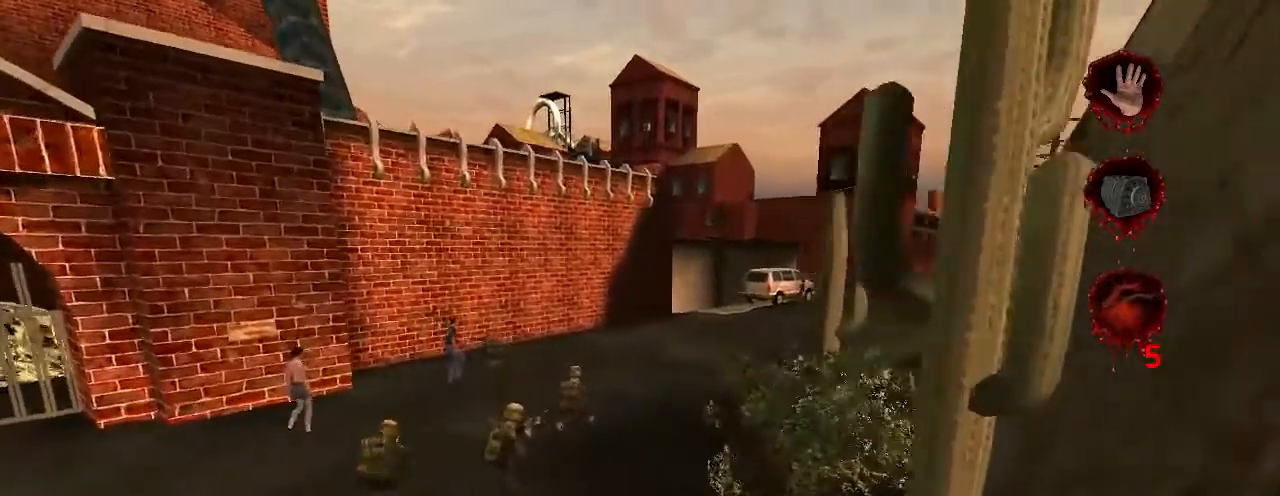
{"keys": ["w"], "mouse": [], "events": []}
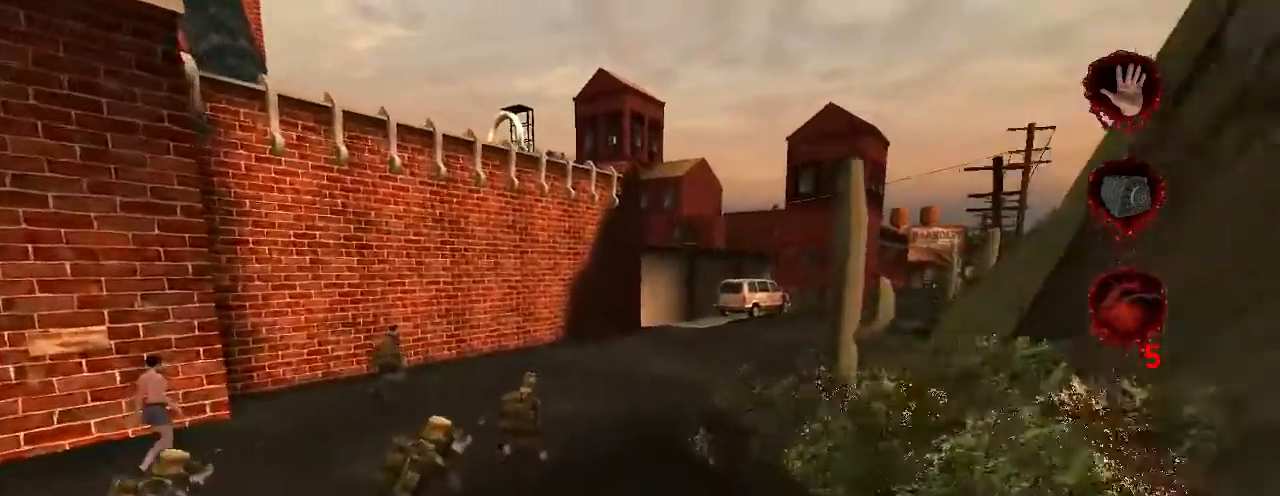
{"keys": ["w"], "mouse": [], "events": []}
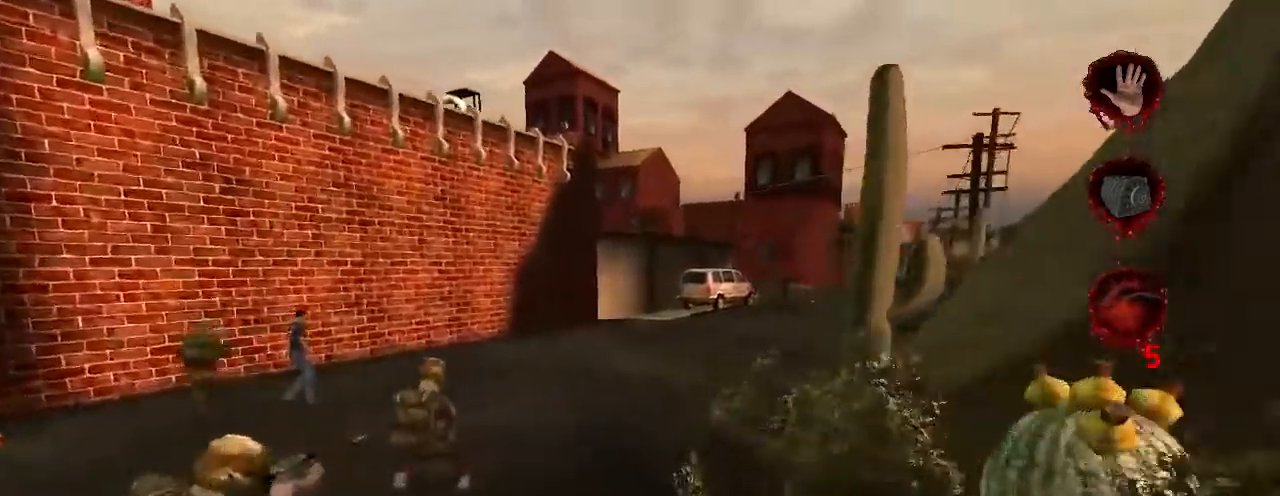
{"keys": ["w"], "mouse": [], "events": []}
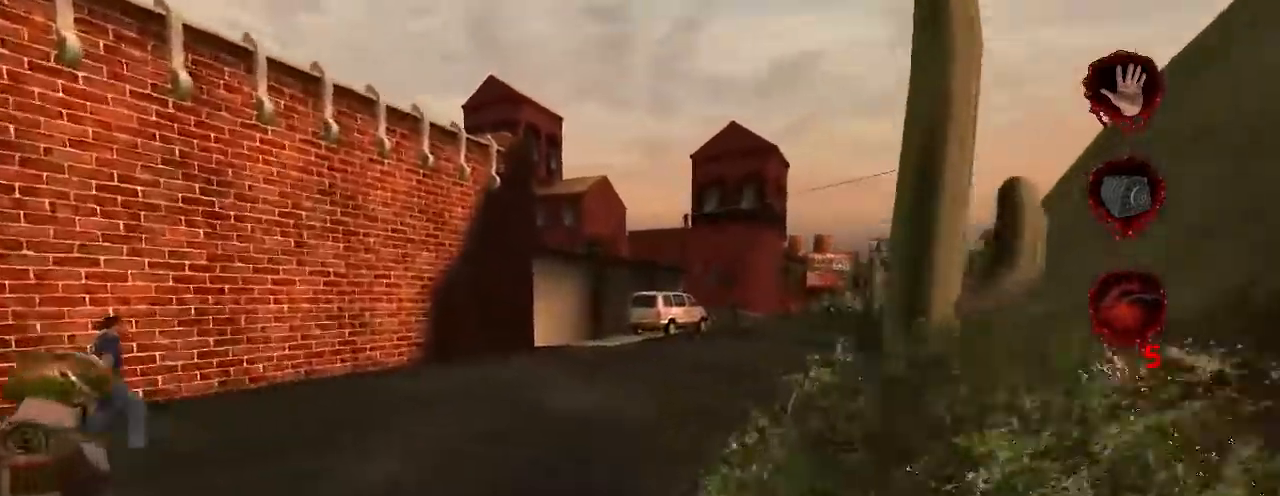
{"keys": ["w"], "mouse": [], "events": []}
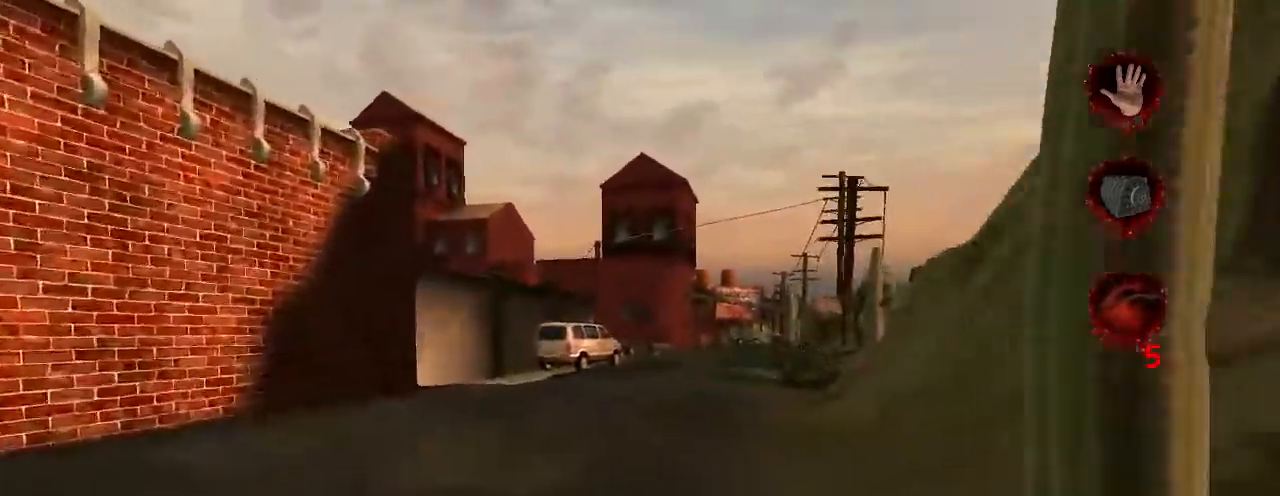
{"keys": ["w"], "mouse": [], "events": []}
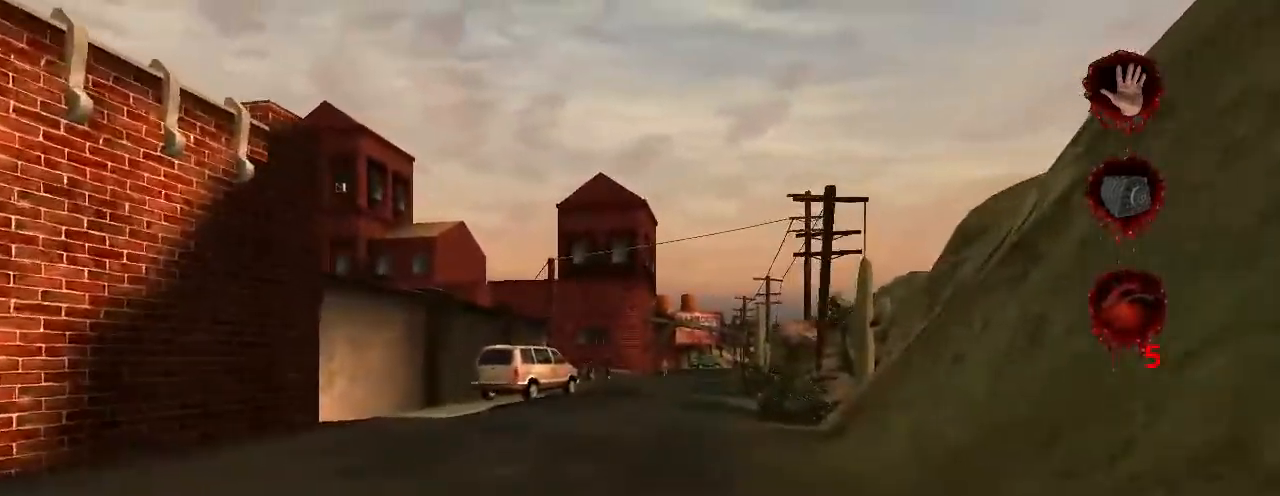
{"keys": ["w"], "mouse": [], "events": []}